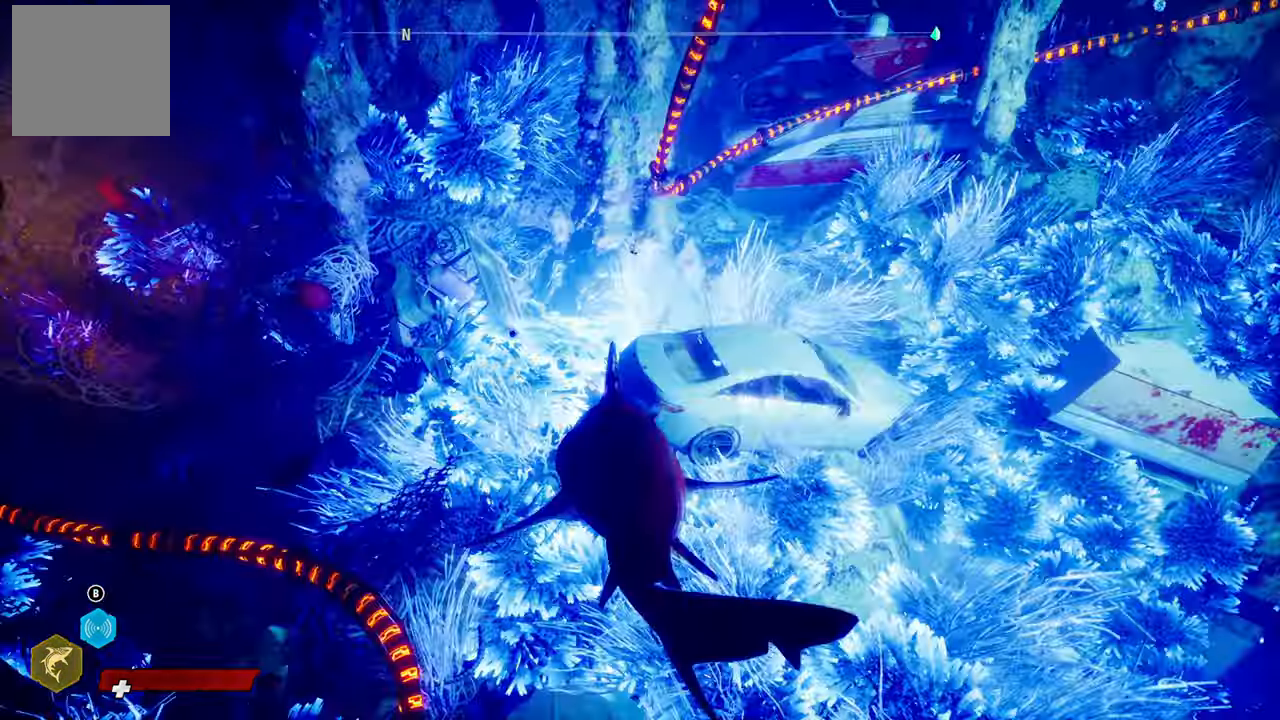
Gameplay with a controller (Xbox layout); each line is a JSON object with the inputs held at the frame after it. "events" lists button and stick changes between this image and that frame as [ms after this image, input, new state], when the widget could be followed in between.
{"buttons": [], "left_stick": "center", "right_stick": "left", "events": [[420, "right_stick", "left"]]}
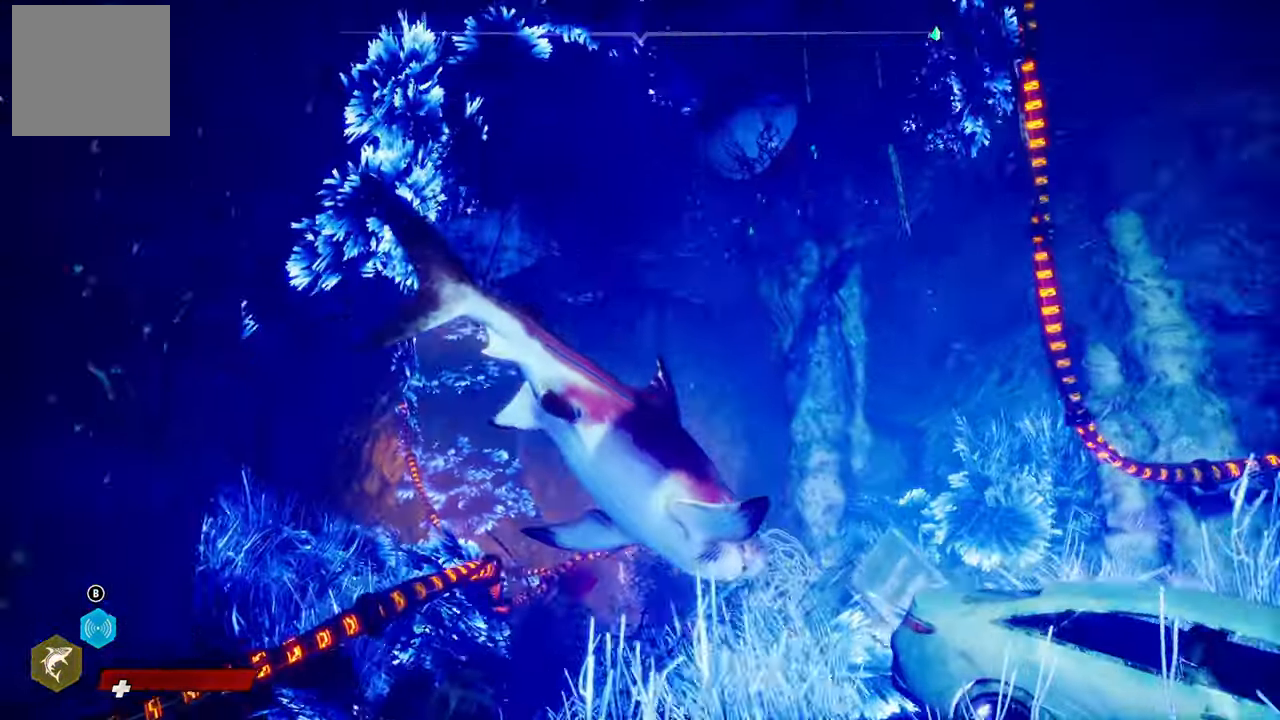
{"buttons": [], "left_stick": "center", "right_stick": "left", "events": []}
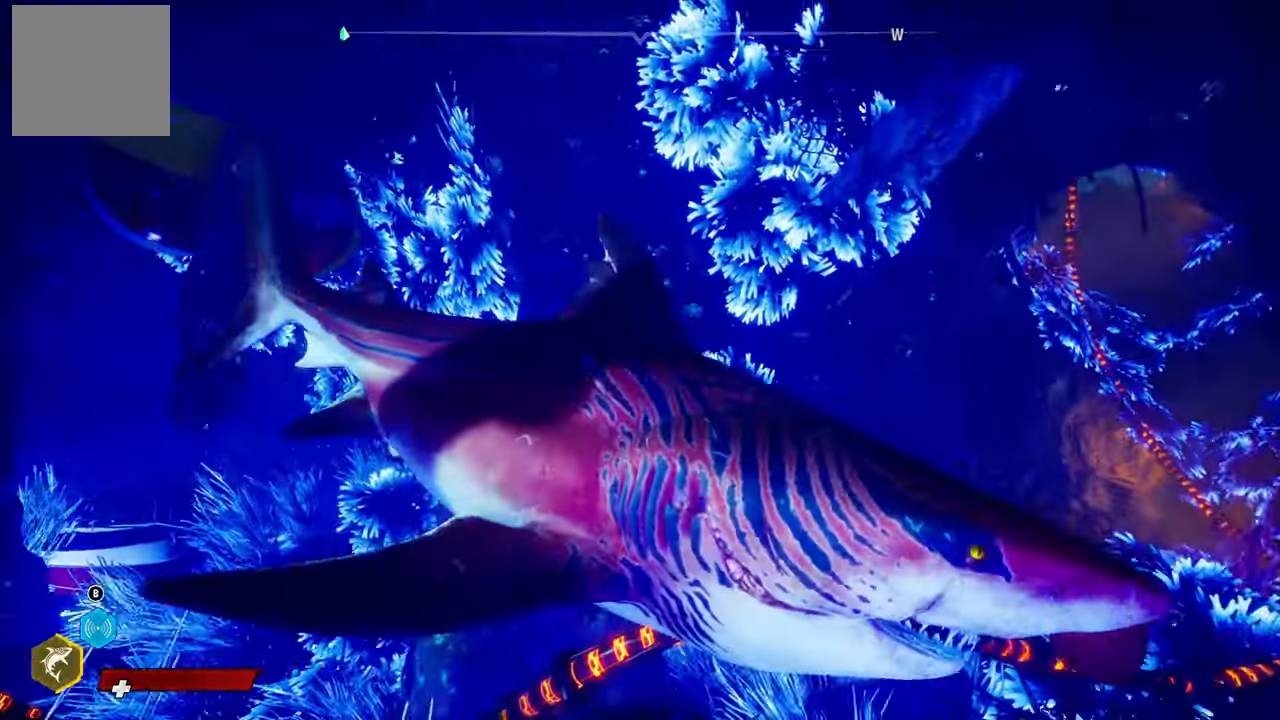
{"buttons": [], "left_stick": "center", "right_stick": "up", "events": [[200, "right_stick", "center"], [420, "right_stick", "up"]]}
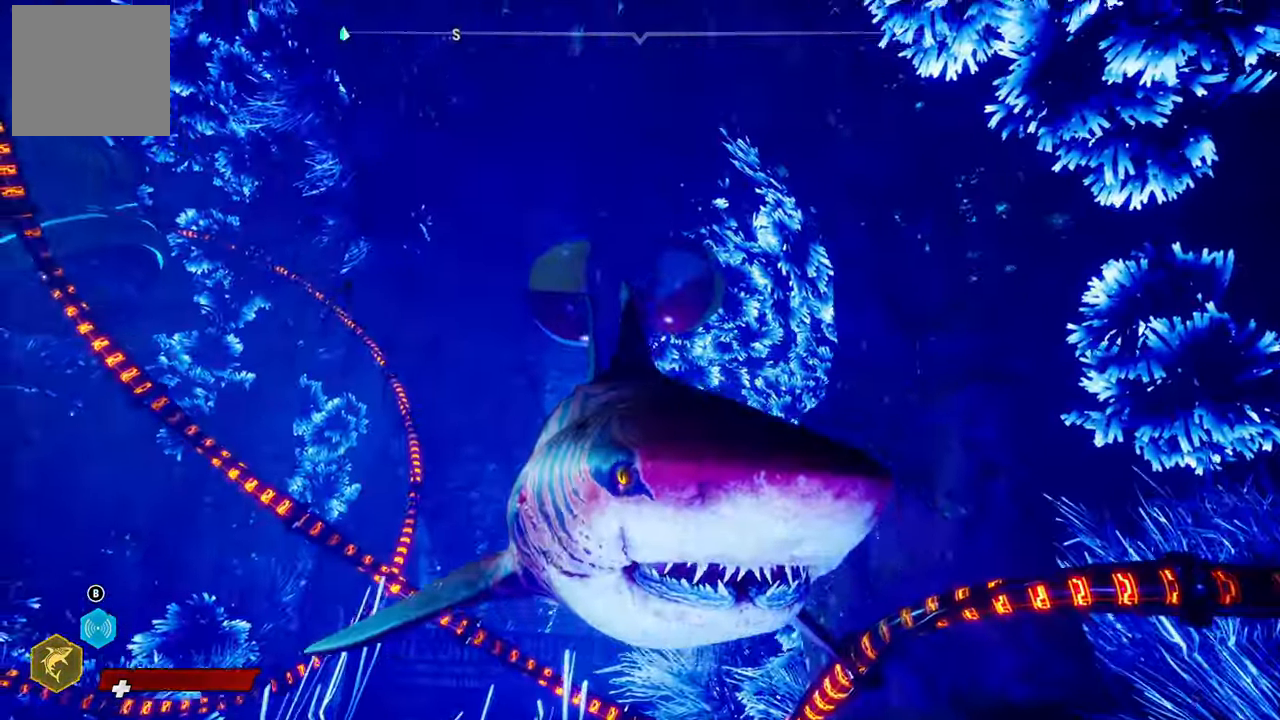
{"buttons": [], "left_stick": "center", "right_stick": "center", "events": [[60, "right_stick", "up-left"], [280, "right_stick", "center"]]}
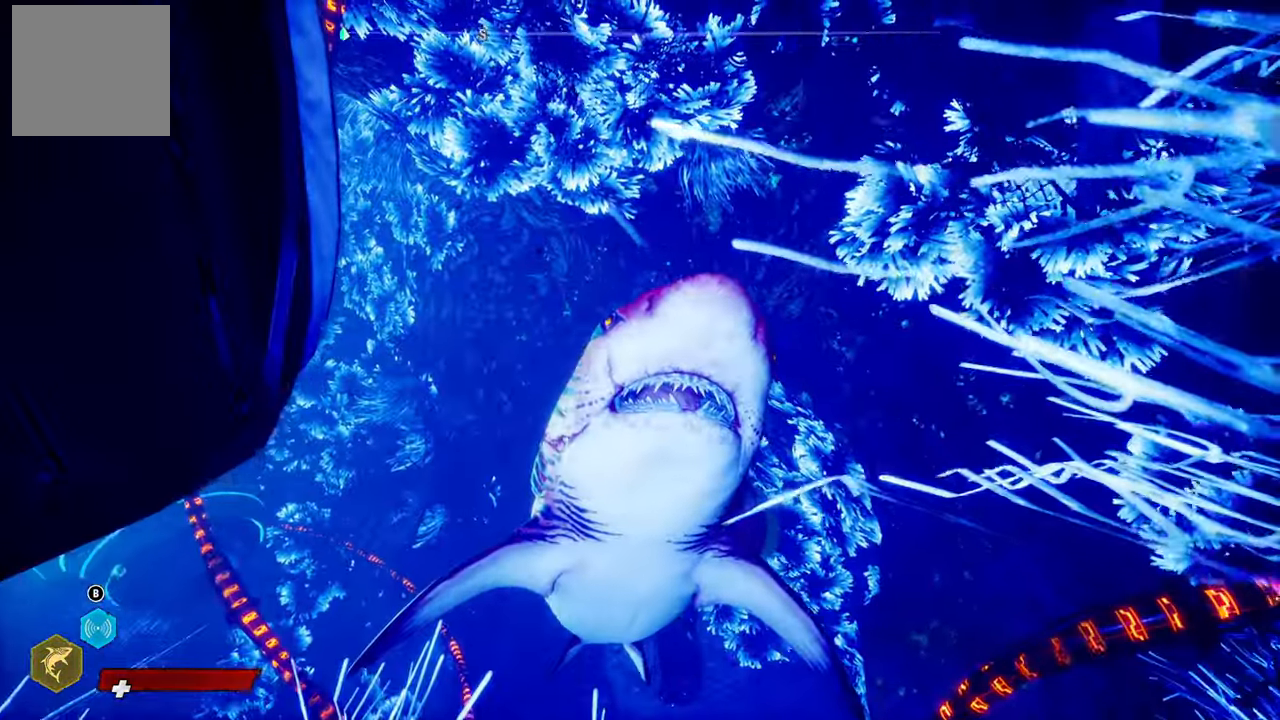
{"buttons": [], "left_stick": "center", "right_stick": "down", "events": [[240, "right_stick", "down"]]}
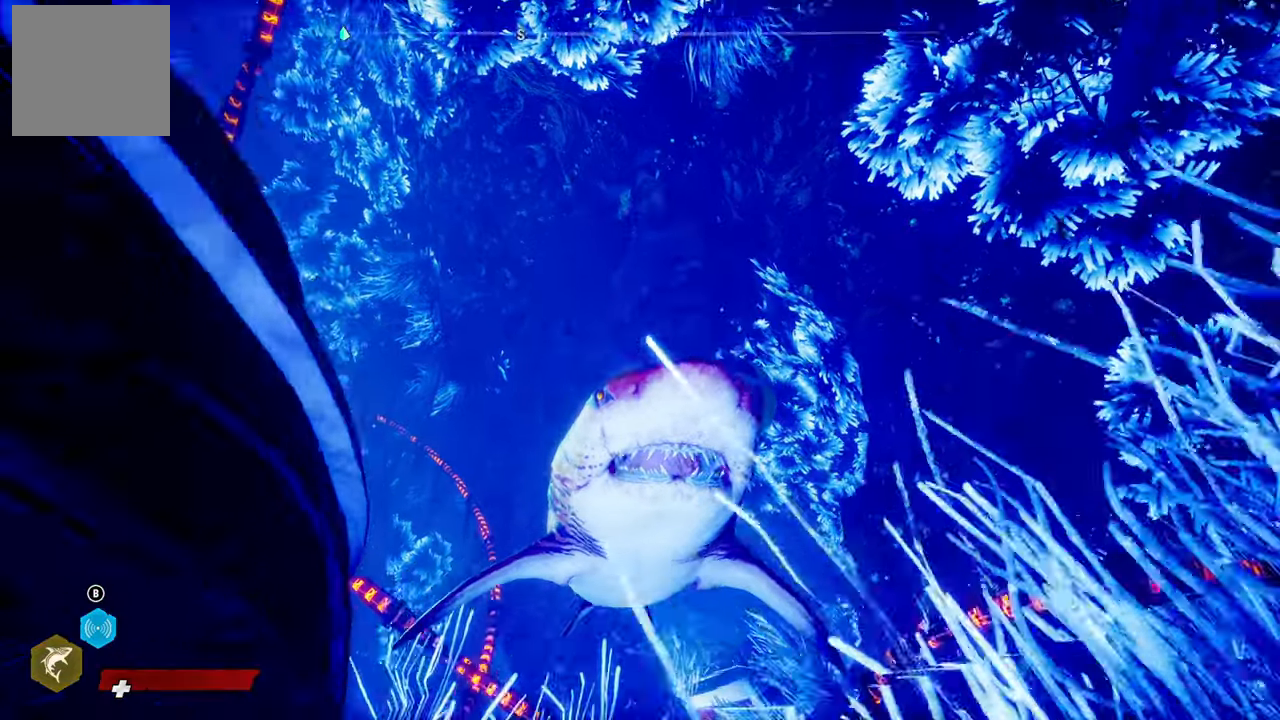
{"buttons": [], "left_stick": "center", "right_stick": "center", "events": [[20, "right_stick", "center"]]}
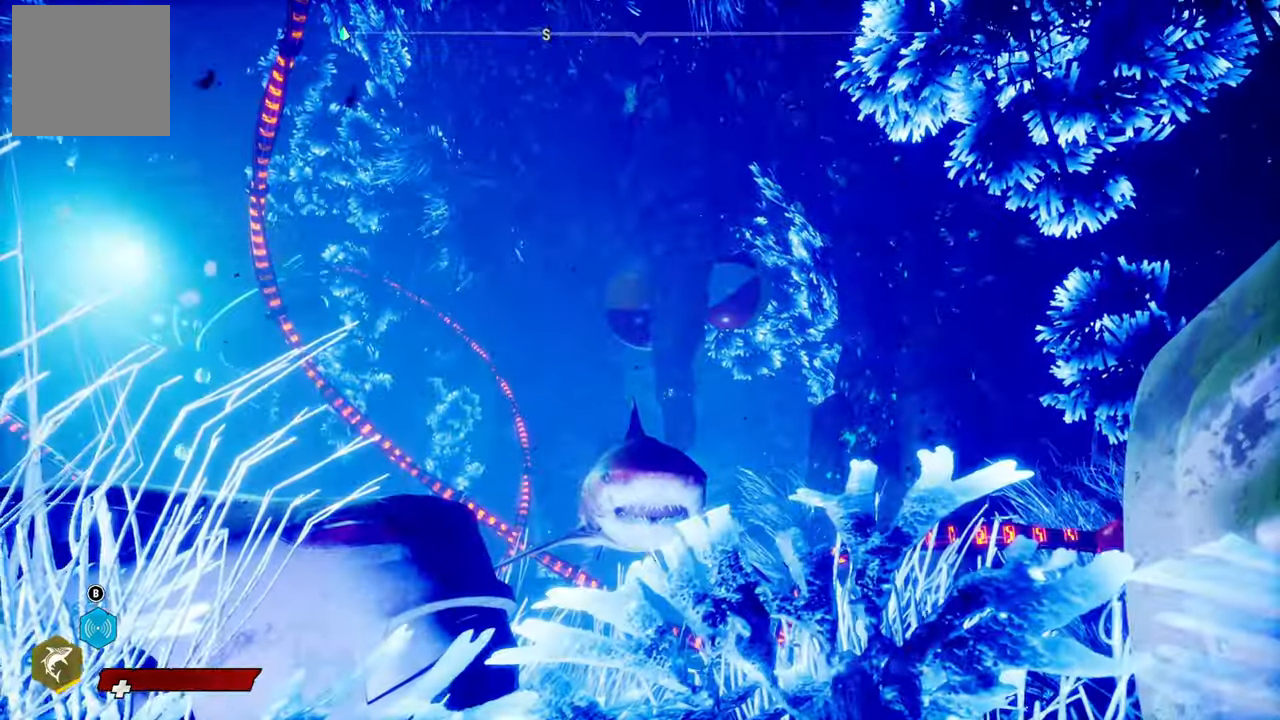
{"buttons": [], "left_stick": "center", "right_stick": "center", "events": []}
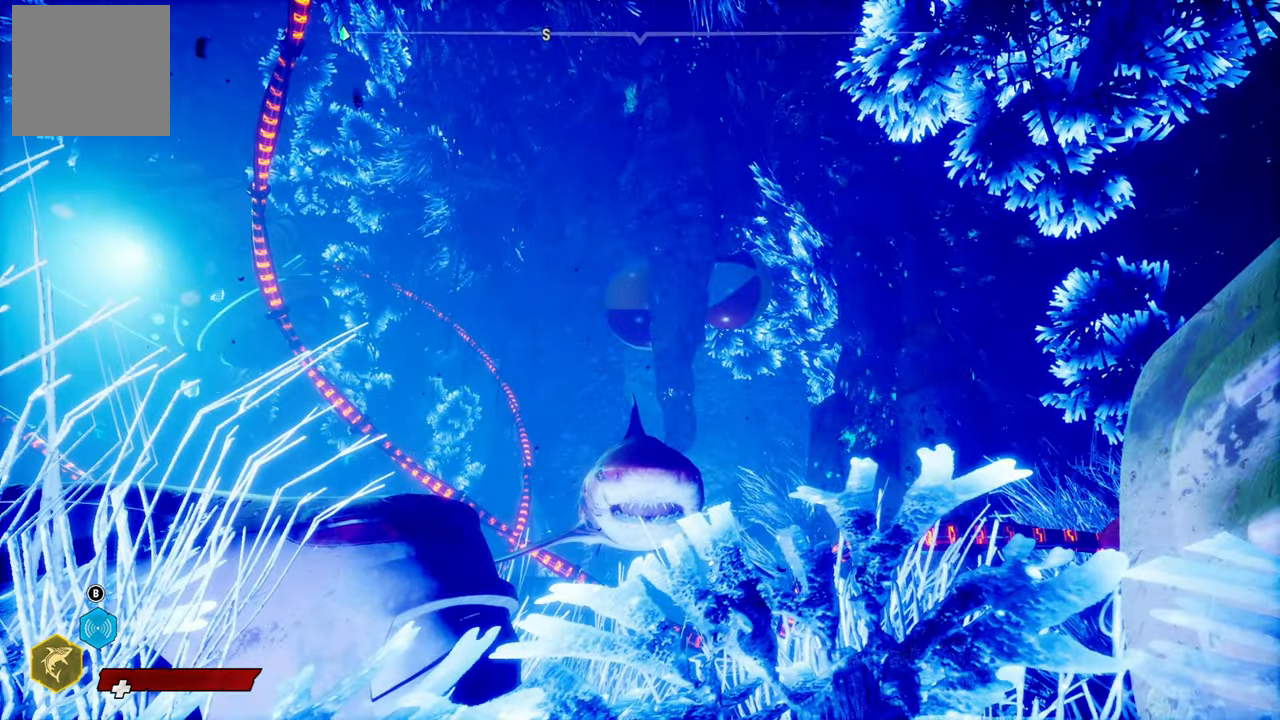
{"buttons": [], "left_stick": "center", "right_stick": "down-left", "events": [[220, "right_stick", "down-left"]]}
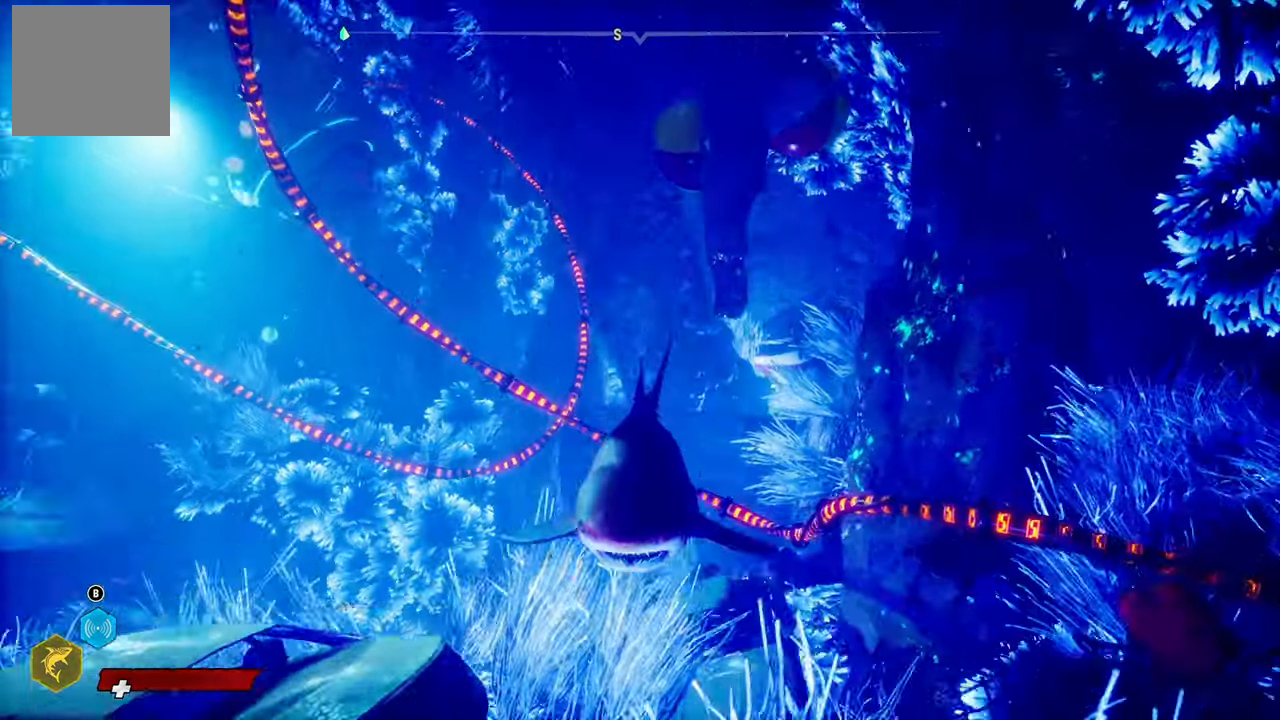
{"buttons": [], "left_stick": "right", "right_stick": "left", "events": [[20, "right_stick", "center"], [300, "left_stick", "down-right"], [360, "right_stick", "left"], [500, "left_stick", "right"]]}
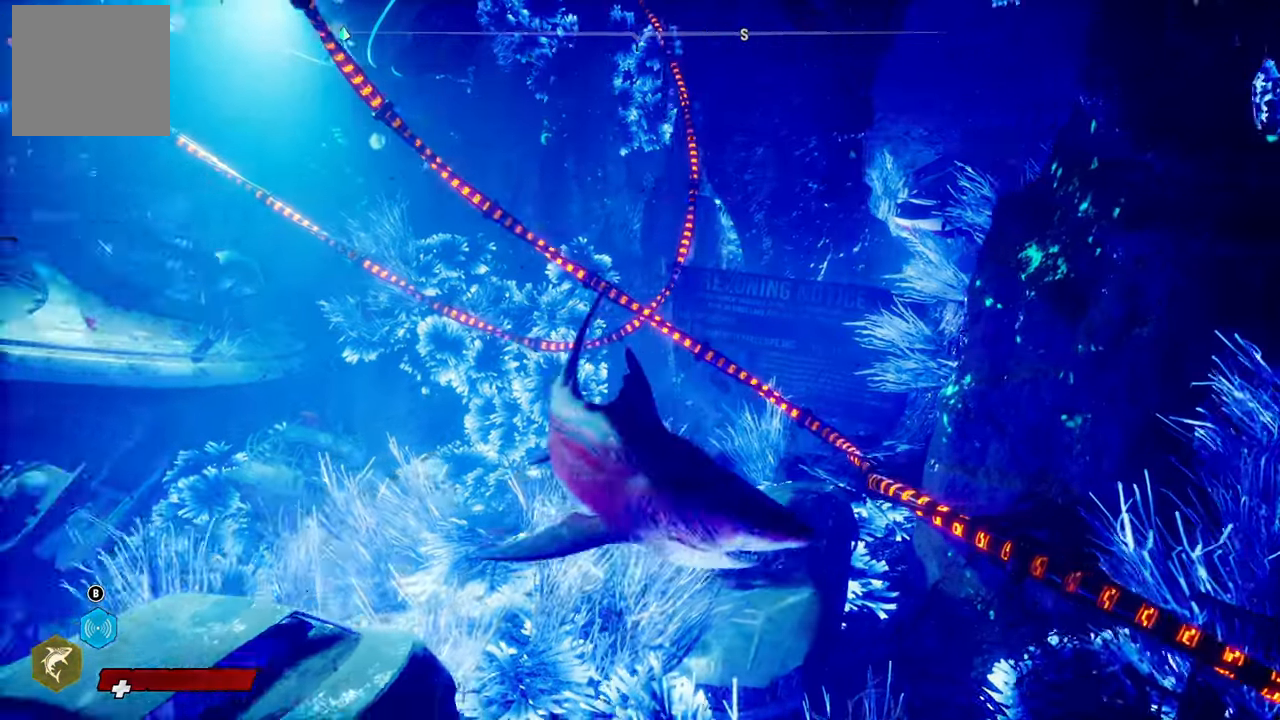
{"buttons": [], "left_stick": "center", "right_stick": "center", "events": [[340, "left_stick", "center"], [420, "right_stick", "center"]]}
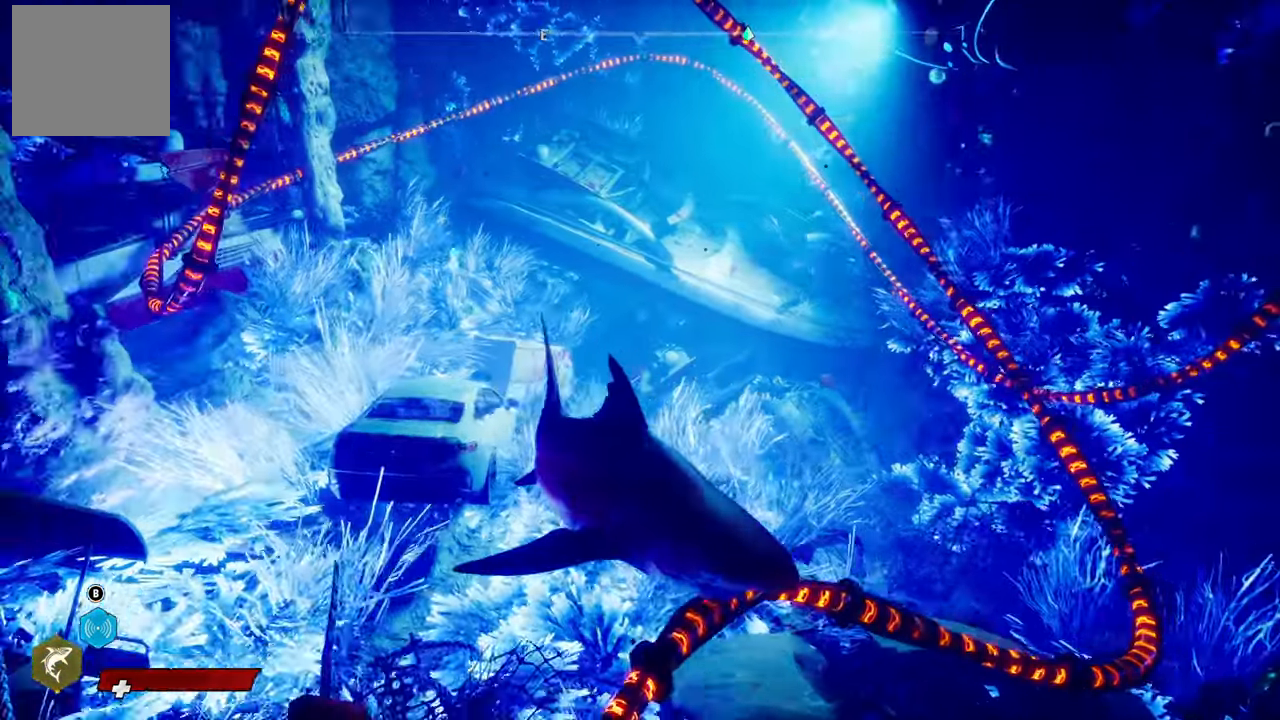
{"buttons": [], "left_stick": "up-left", "right_stick": "center", "events": [[400, "left_stick", "left"], [460, "left_stick", "up-left"]]}
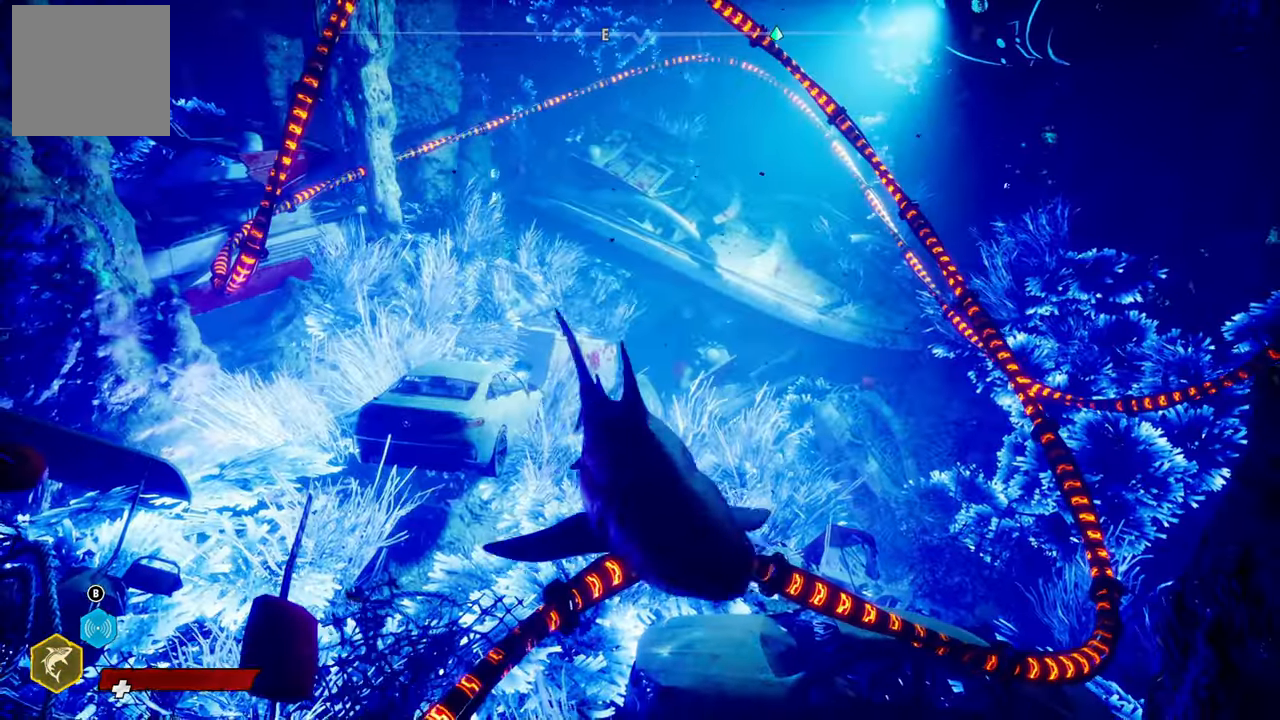
{"buttons": [], "left_stick": "center", "right_stick": "center", "events": [[120, "left_stick", "center"]]}
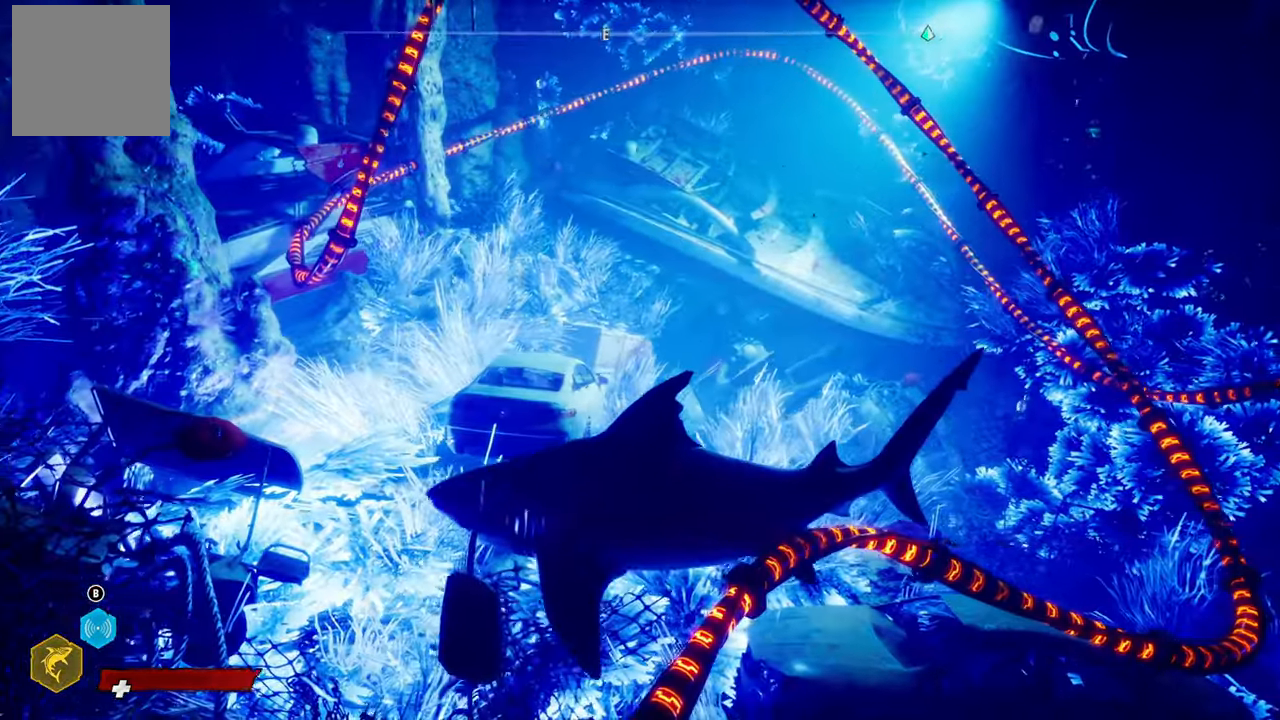
{"buttons": [], "left_stick": "center", "right_stick": "right", "events": [[340, "right_stick", "right"]]}
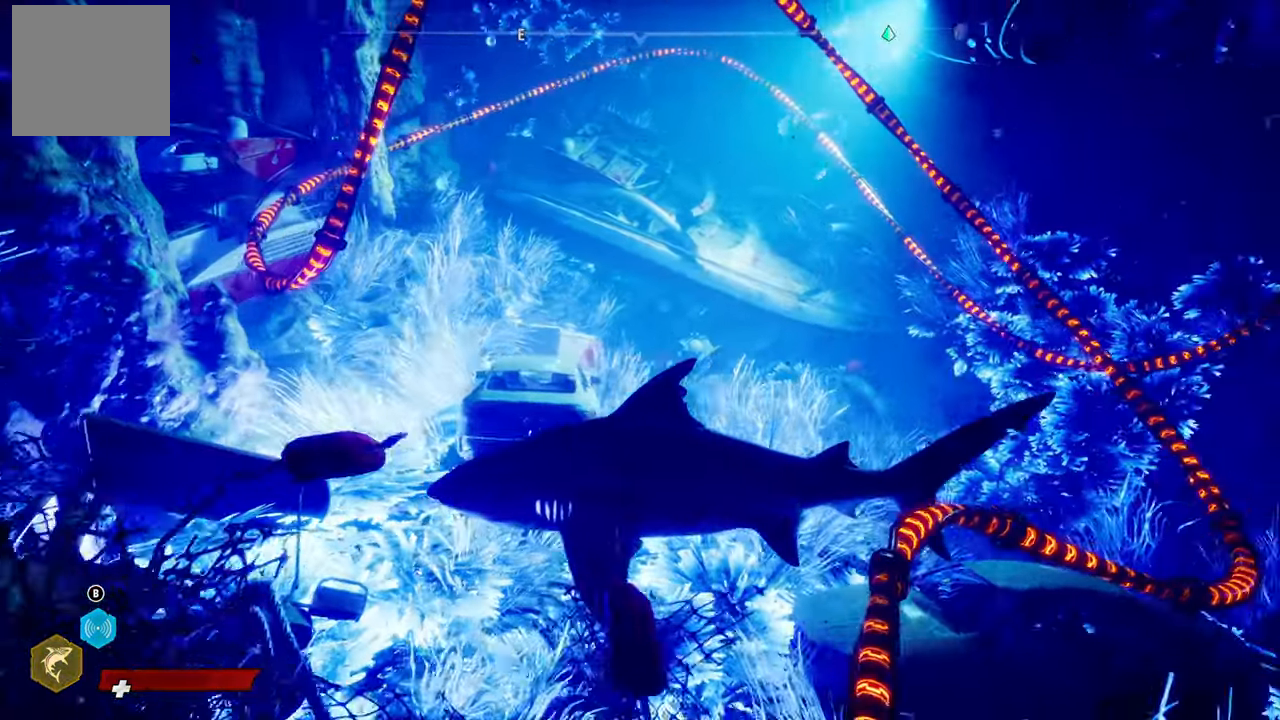
{"buttons": [], "left_stick": "center", "right_stick": "center", "events": [[100, "right_stick", "center"]]}
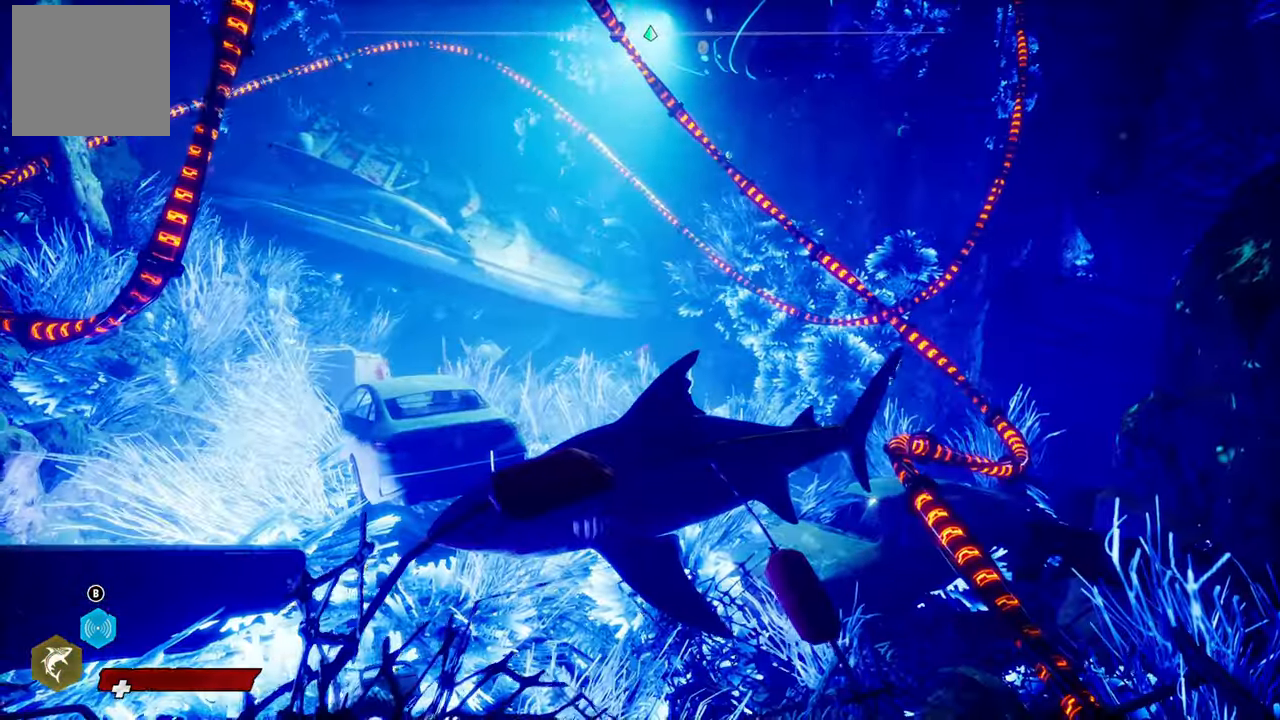
{"buttons": [], "left_stick": "center", "right_stick": "center", "events": []}
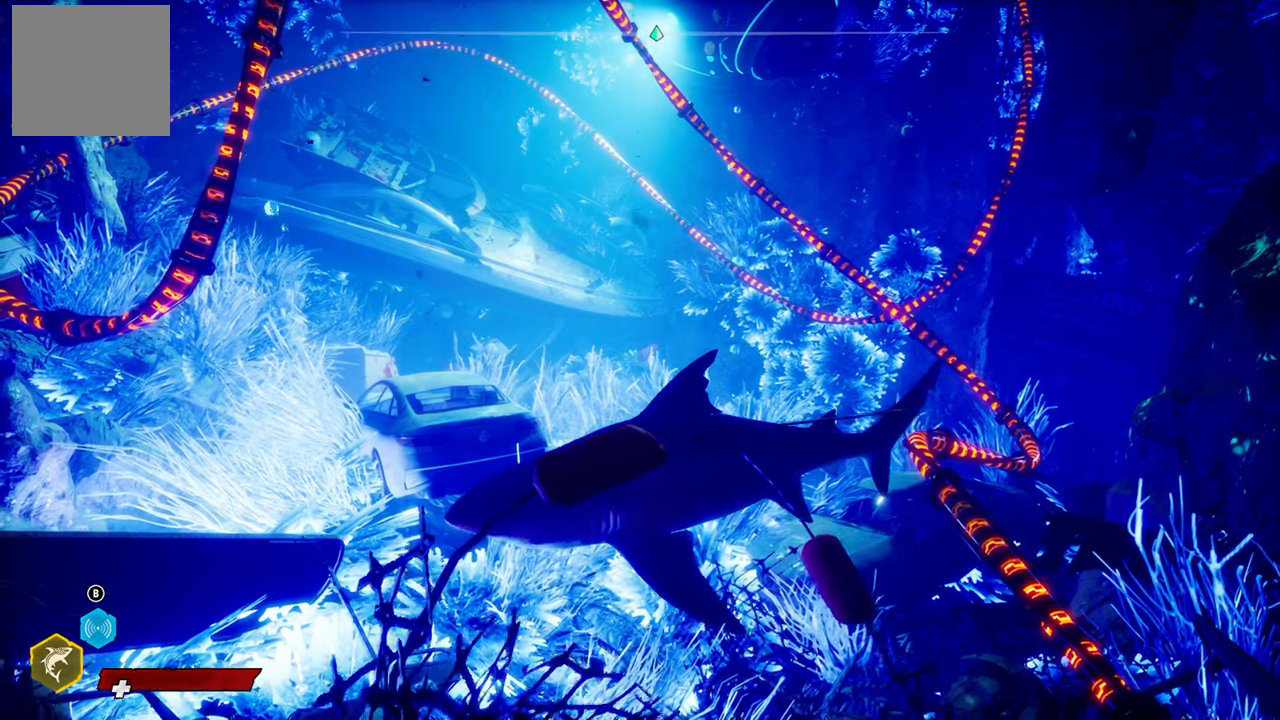
{"buttons": [], "left_stick": "center", "right_stick": "center", "events": []}
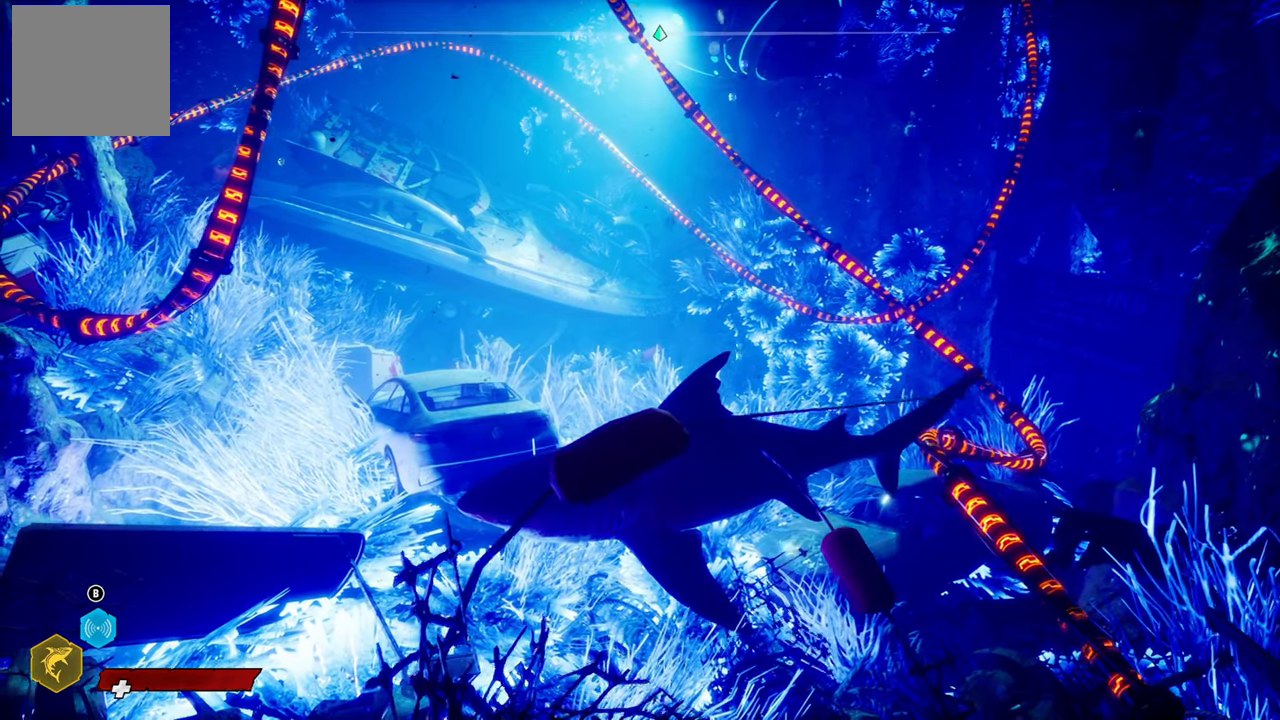
{"buttons": [], "left_stick": "center", "right_stick": "center", "events": []}
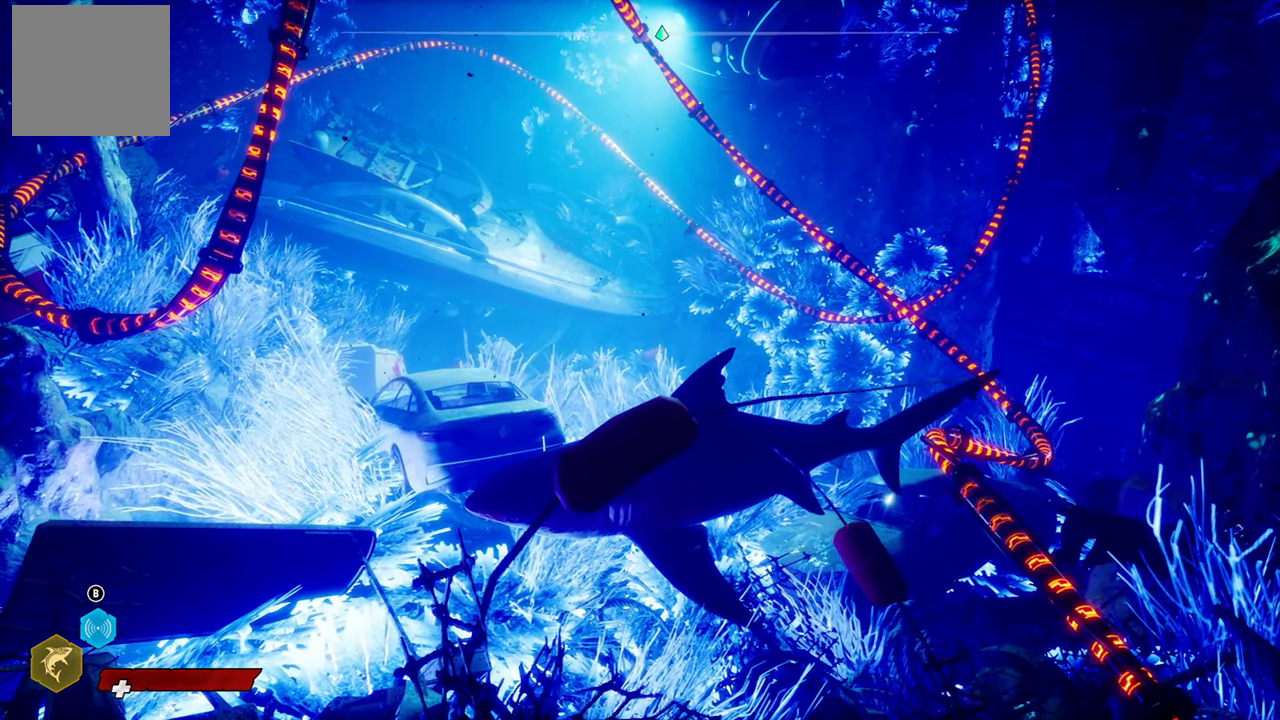
{"buttons": [], "left_stick": "center", "right_stick": "center", "events": []}
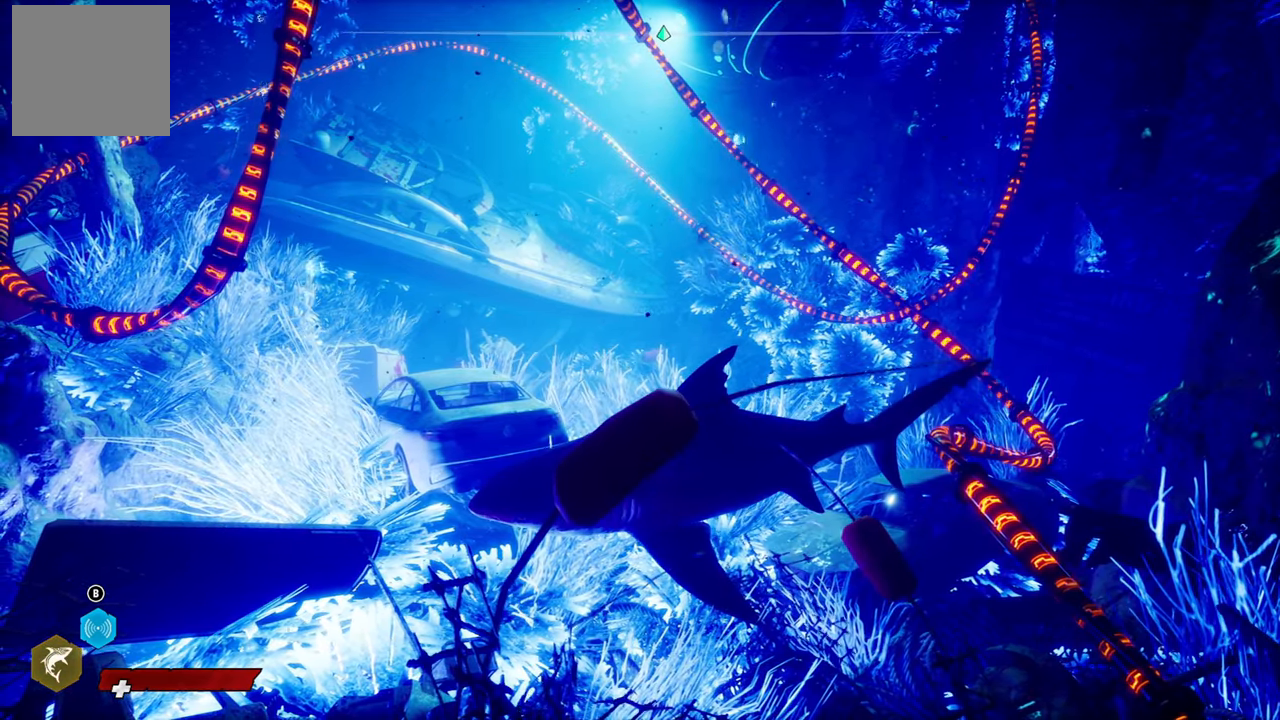
{"buttons": [], "left_stick": "center", "right_stick": "center", "events": [[60, "DPAD_UP", "down"], [180, "DPAD_UP", "up"]]}
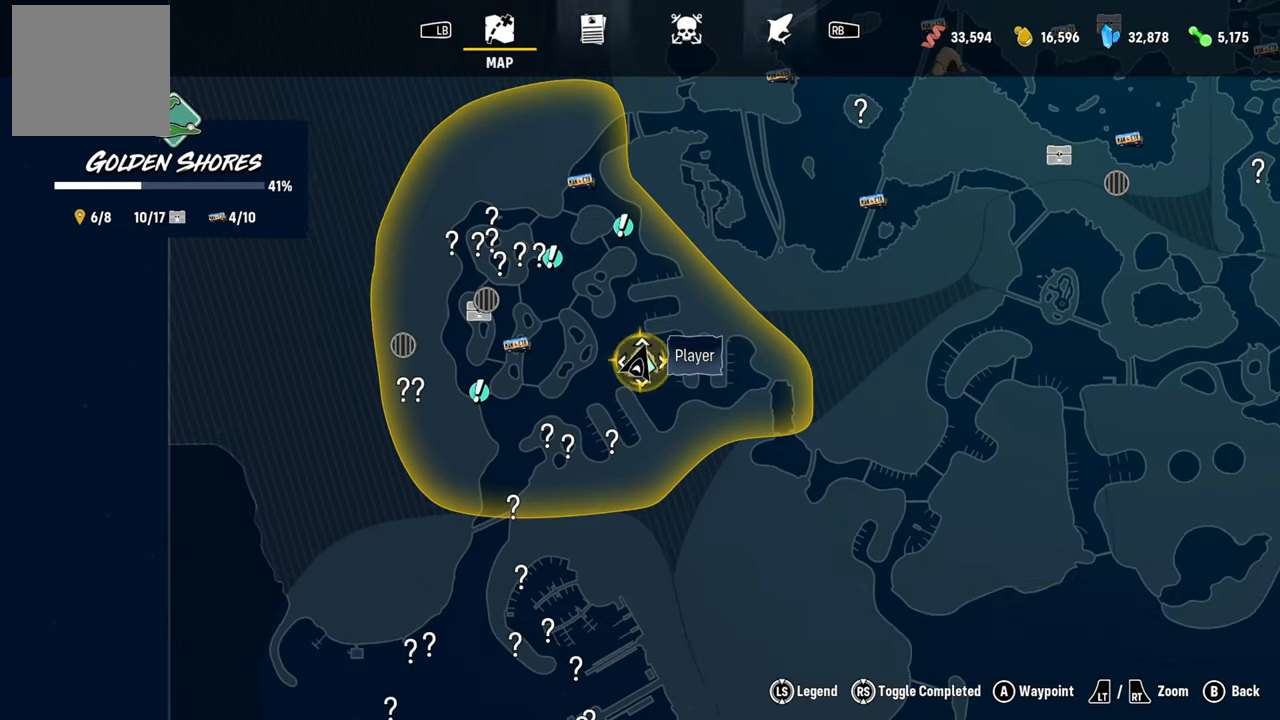
{"buttons": [], "left_stick": "center", "right_stick": "center", "events": []}
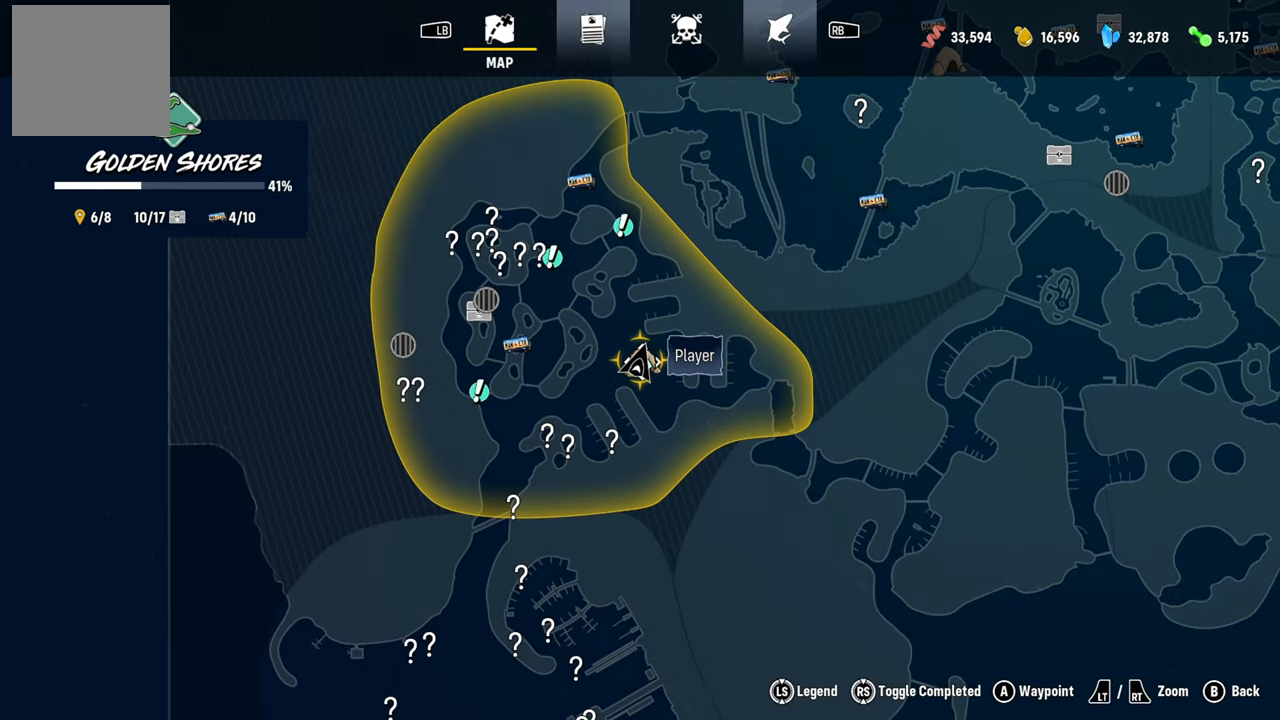
{"buttons": [], "left_stick": "center", "right_stick": "center", "events": [[240, "R1", "down"], [260, "R1", "up"]]}
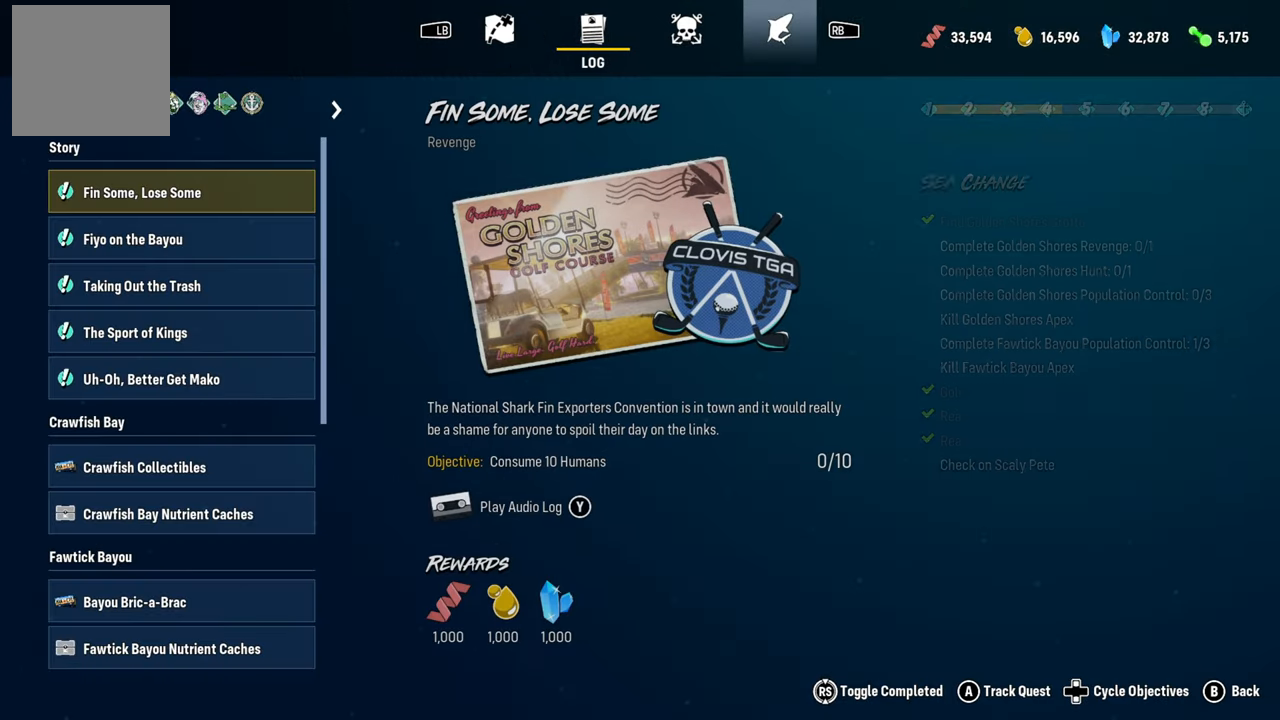
{"buttons": [], "left_stick": "center", "right_stick": "center", "events": [[160, "R1", "down"], [300, "R1", "up"]]}
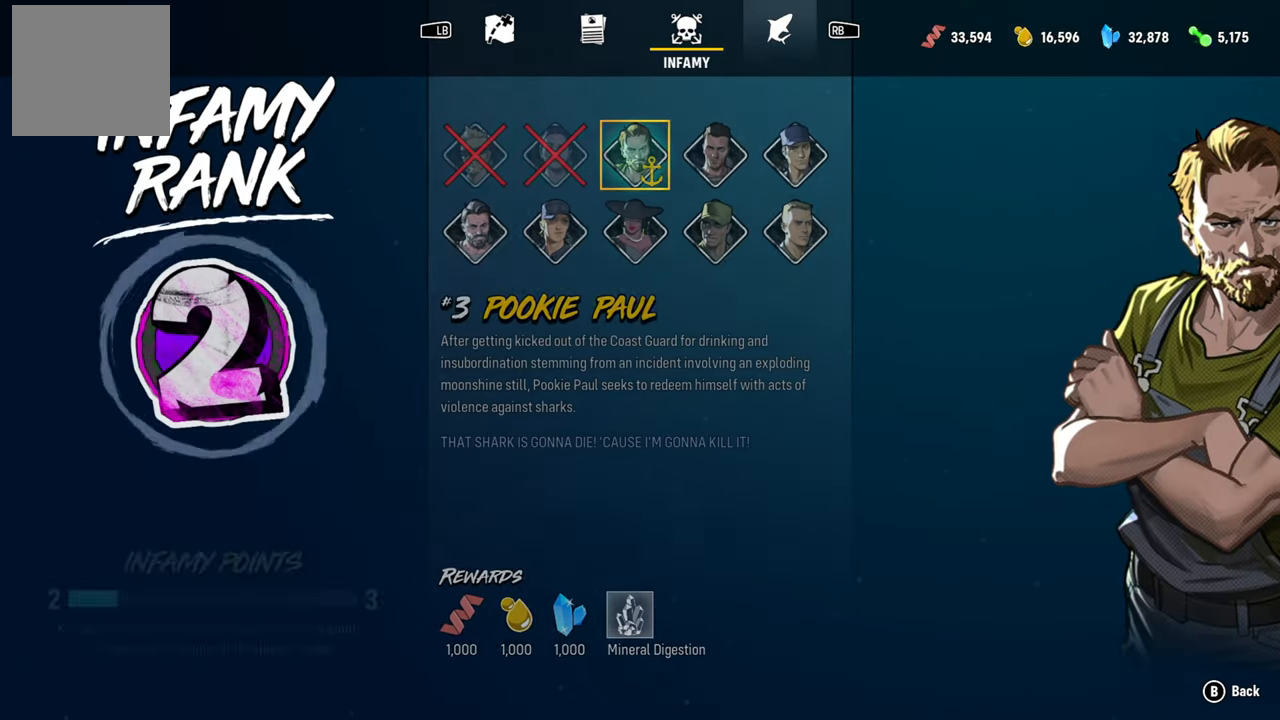
{"buttons": [], "left_stick": "center", "right_stick": "center", "events": []}
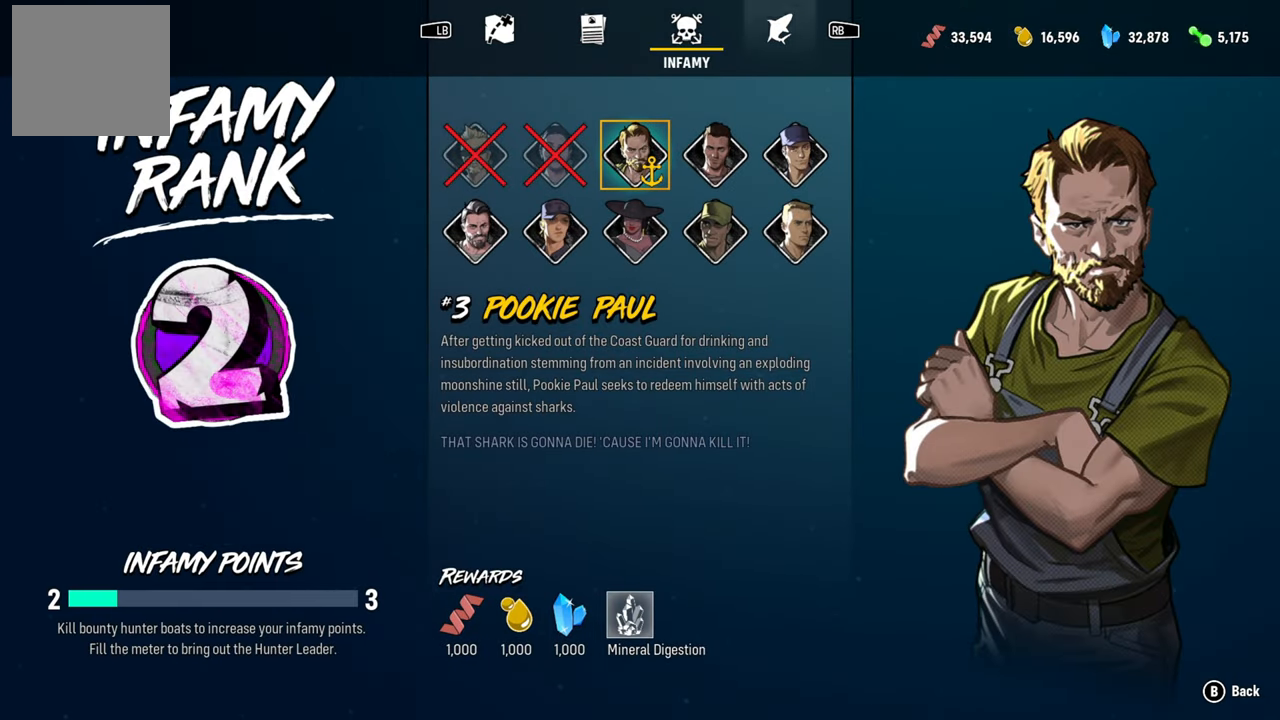
{"buttons": [], "left_stick": "center", "right_stick": "center", "events": []}
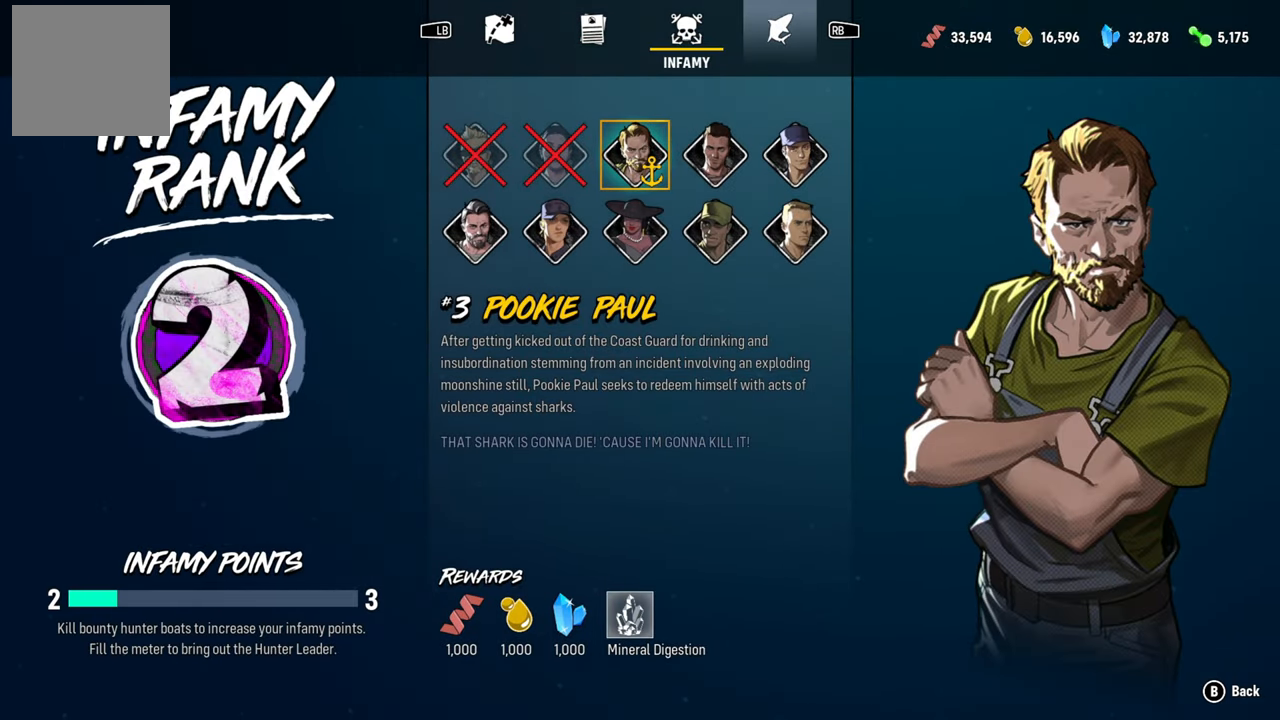
{"buttons": [], "left_stick": "center", "right_stick": "center", "events": [[60, "R1", "down"], [200, "R1", "up"]]}
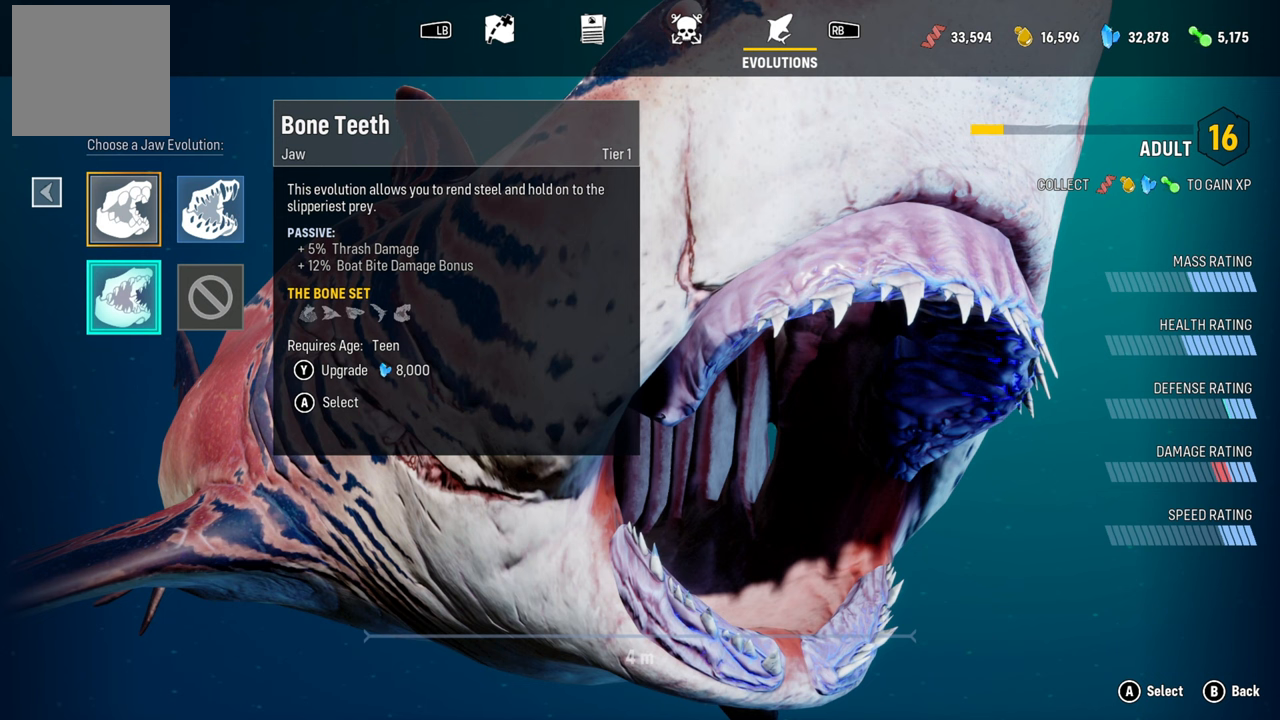
{"buttons": [], "left_stick": "center", "right_stick": "center", "events": [[140, "DPAD_DOWN", "down"], [260, "DPAD_DOWN", "up"]]}
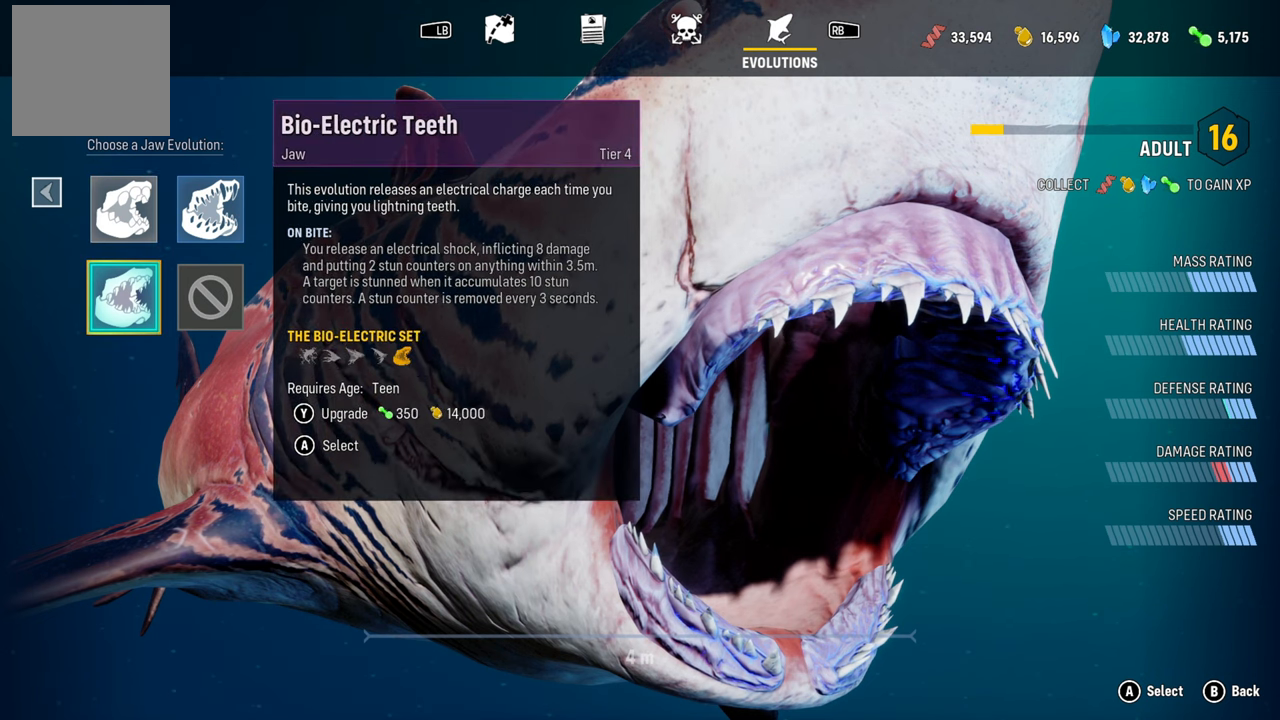
{"buttons": ["Y"], "left_stick": "center", "right_stick": "center", "events": [[440, "Y", "down"]]}